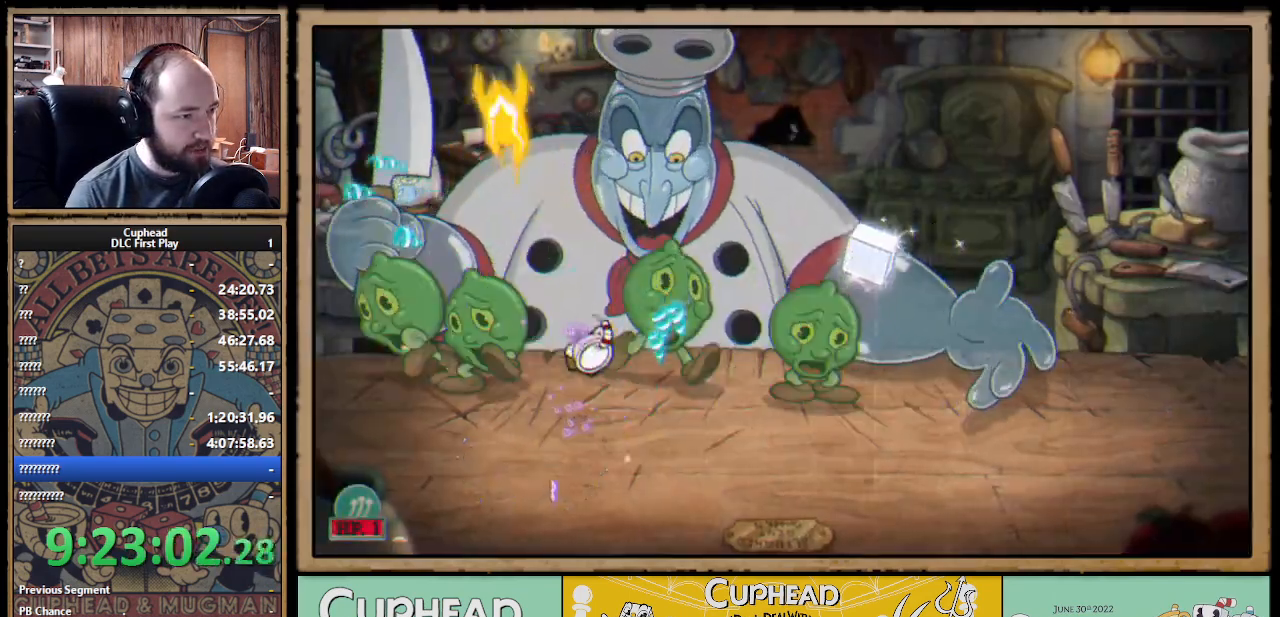
Gameplay with a controller (Xbox layout); each line is a JSON object with the inputs held at the frame after it. "events" lists button and stick changes between this image and that frame as [ms after this image, input, new state], when the widget could be followed in between.
{"buttons": ["X"], "left_stick": "up", "right_stick": "center", "events": []}
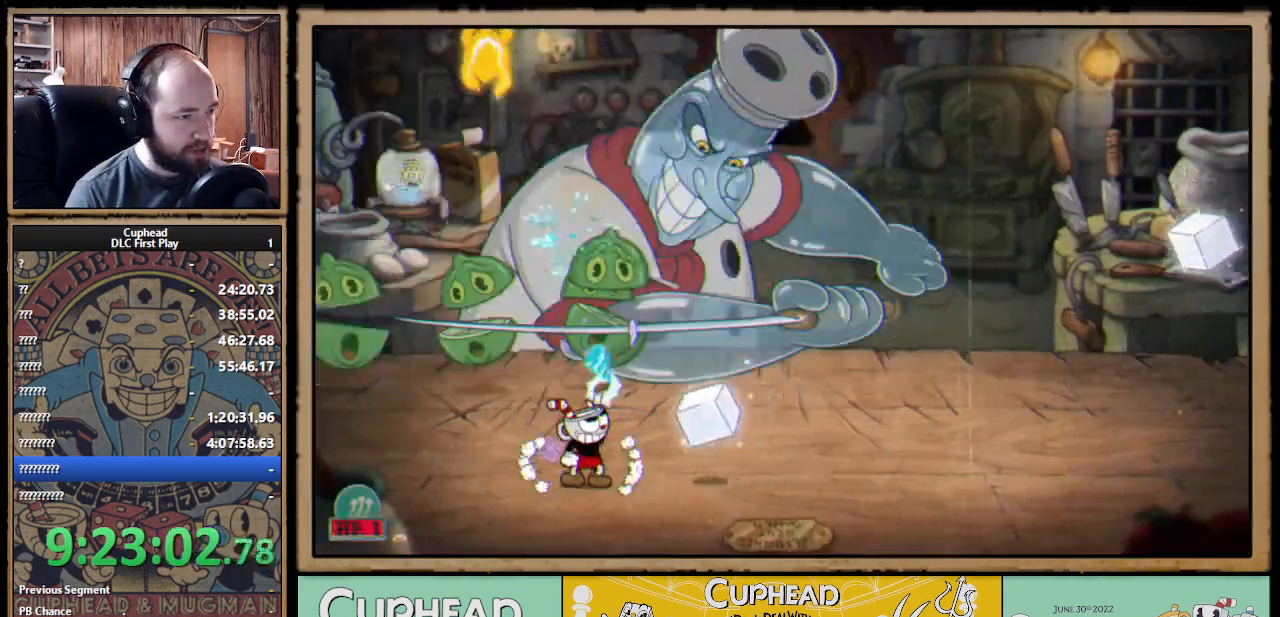
{"buttons": ["X"], "left_stick": "up-left", "right_stick": "center", "events": [[150, "left_stick", "up-left"]]}
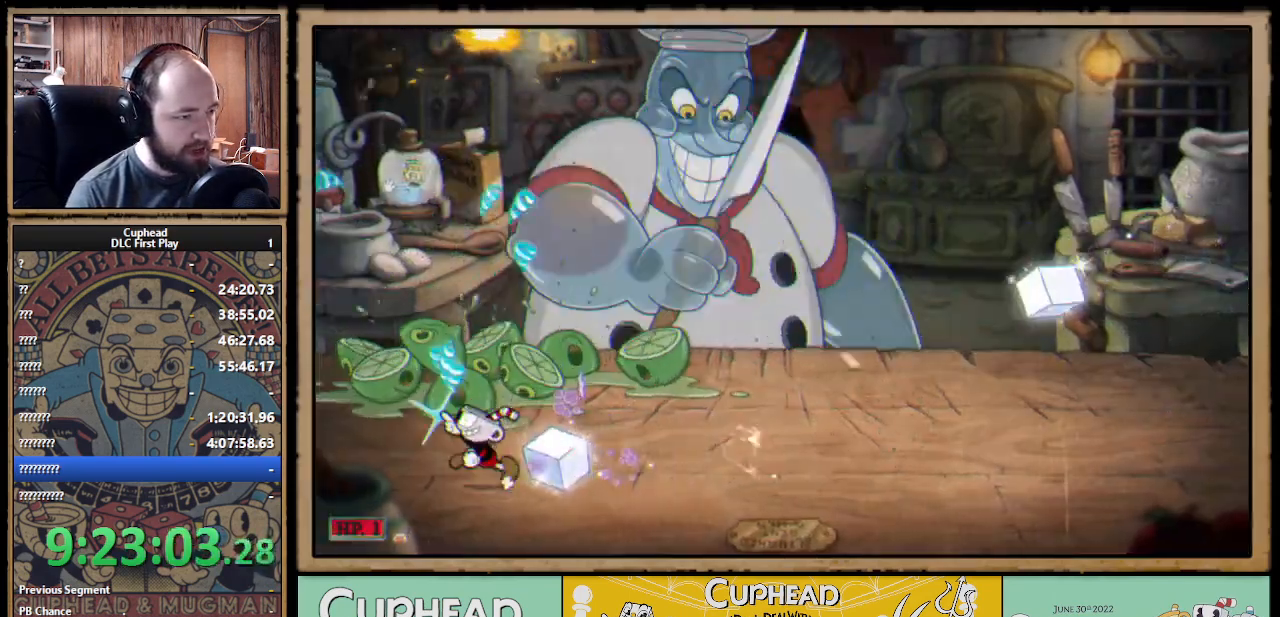
{"buttons": ["X"], "left_stick": "down-right", "right_stick": "center", "events": [[133, "left_stick", "left"], [267, "left_stick", "down-left"], [450, "left_stick", "down-right"]]}
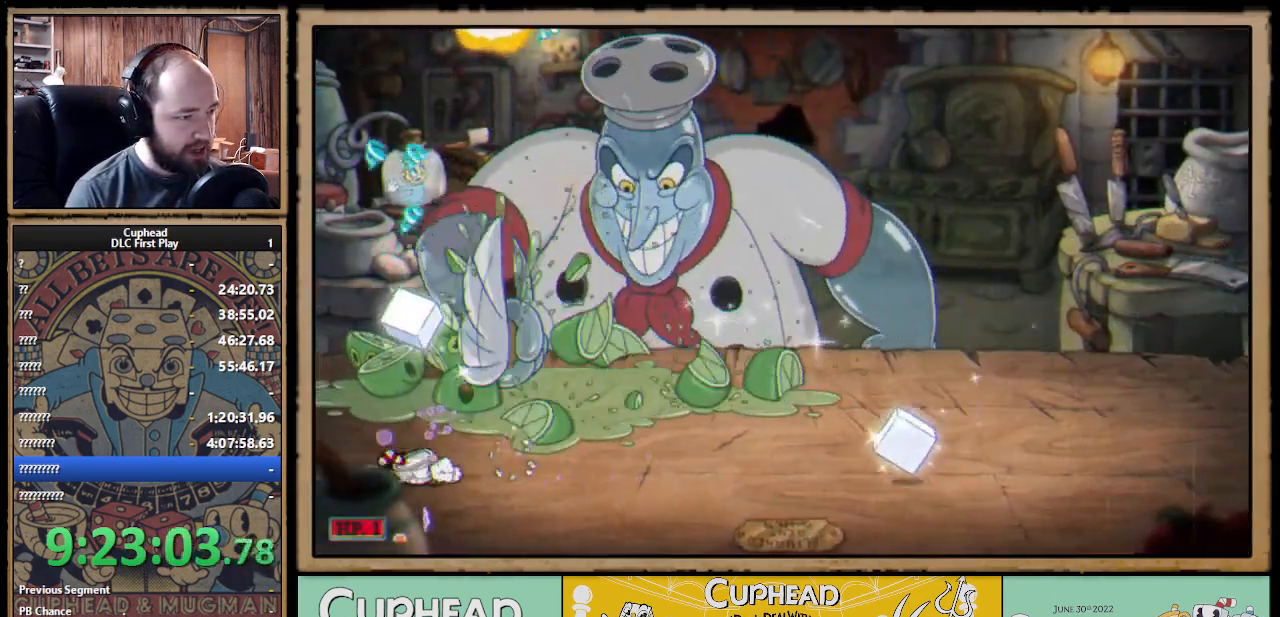
{"buttons": ["X"], "left_stick": "up", "right_stick": "center", "events": [[17, "left_stick", "right"], [217, "left_stick", "up-right"], [500, "left_stick", "up"]]}
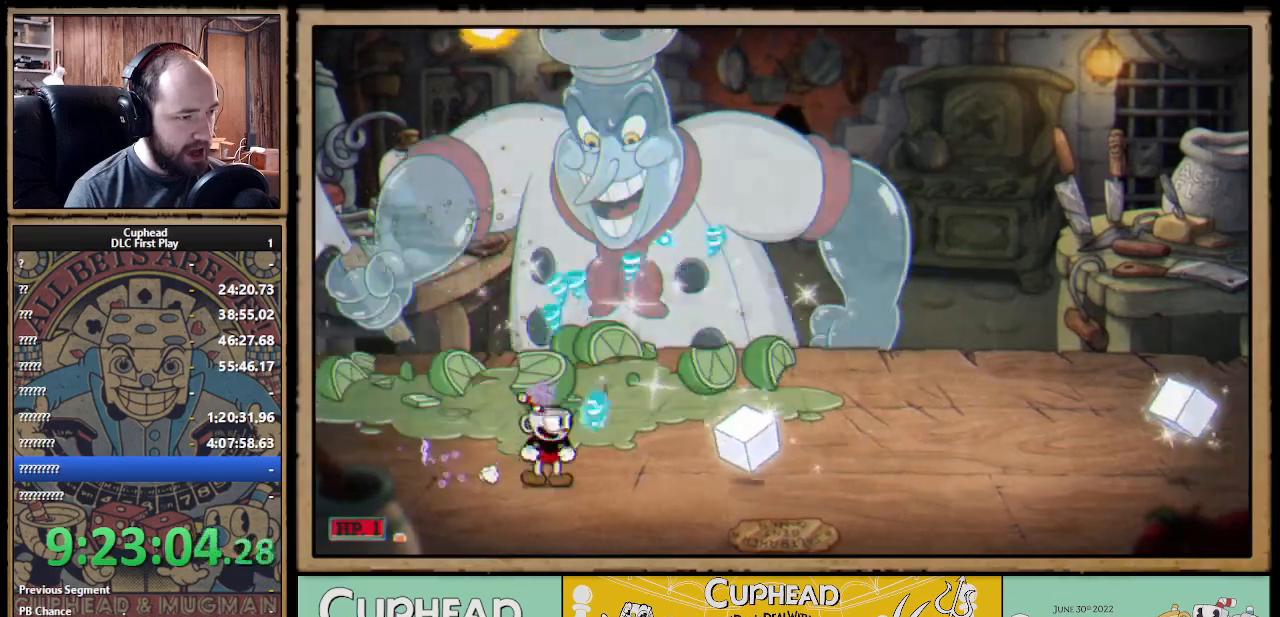
{"buttons": ["X"], "left_stick": "up-right", "right_stick": "center", "events": [[417, "left_stick", "up-right"]]}
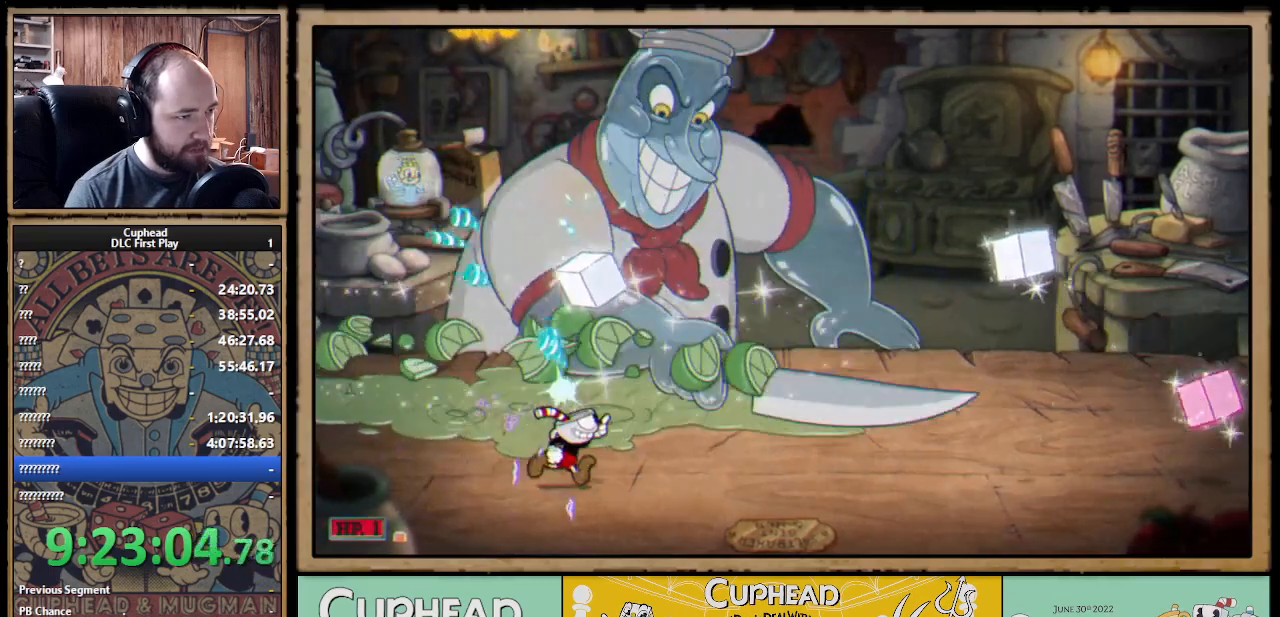
{"buttons": ["X"], "left_stick": "up", "right_stick": "center", "events": [[233, "left_stick", "up"]]}
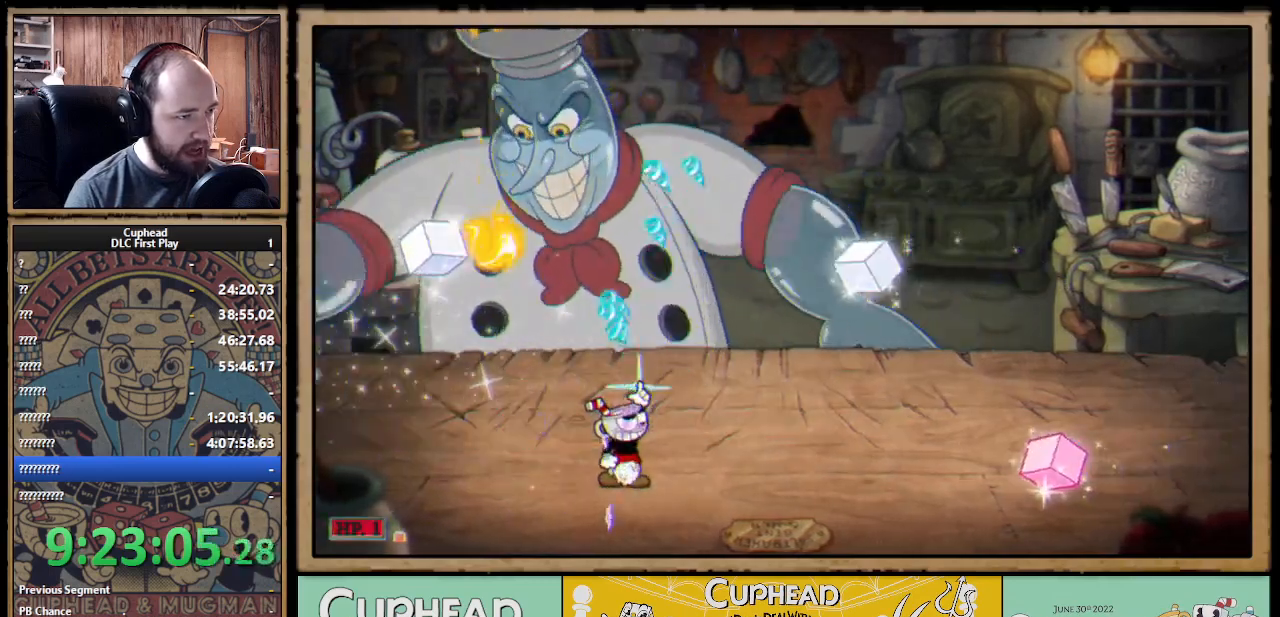
{"buttons": ["A", "X"], "left_stick": "up", "right_stick": "center", "events": [[433, "A", "down"]]}
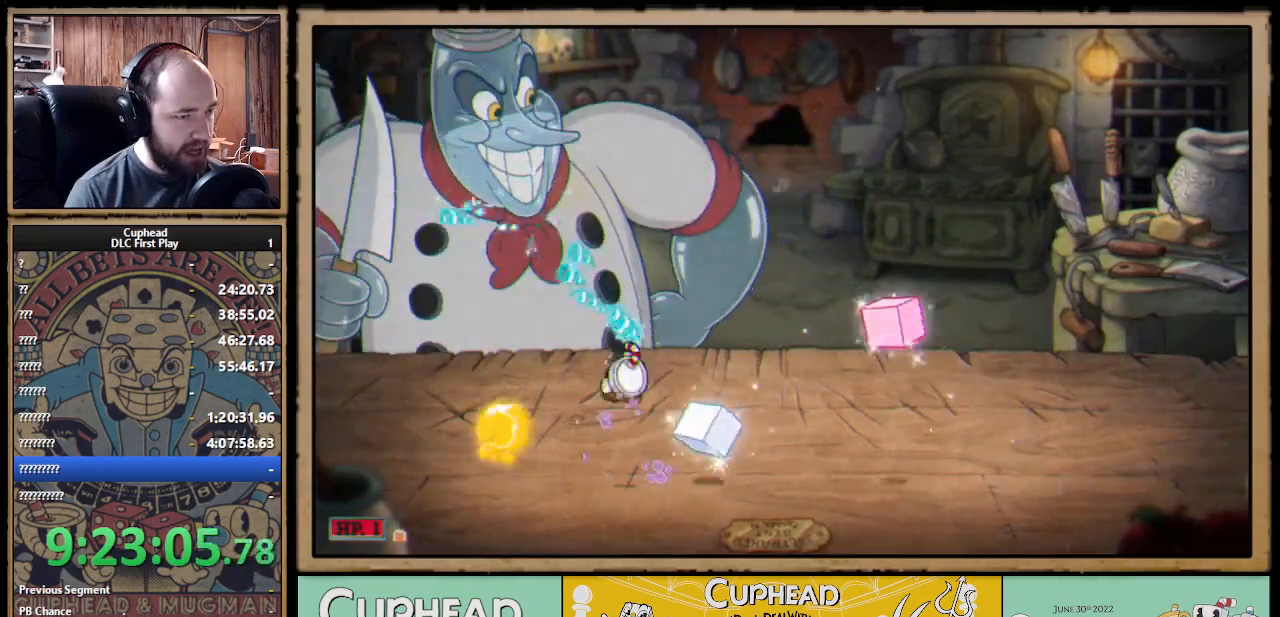
{"buttons": ["X"], "left_stick": "up", "right_stick": "center", "events": [[50, "left_stick", "up-right"], [150, "A", "up"], [467, "left_stick", "up"]]}
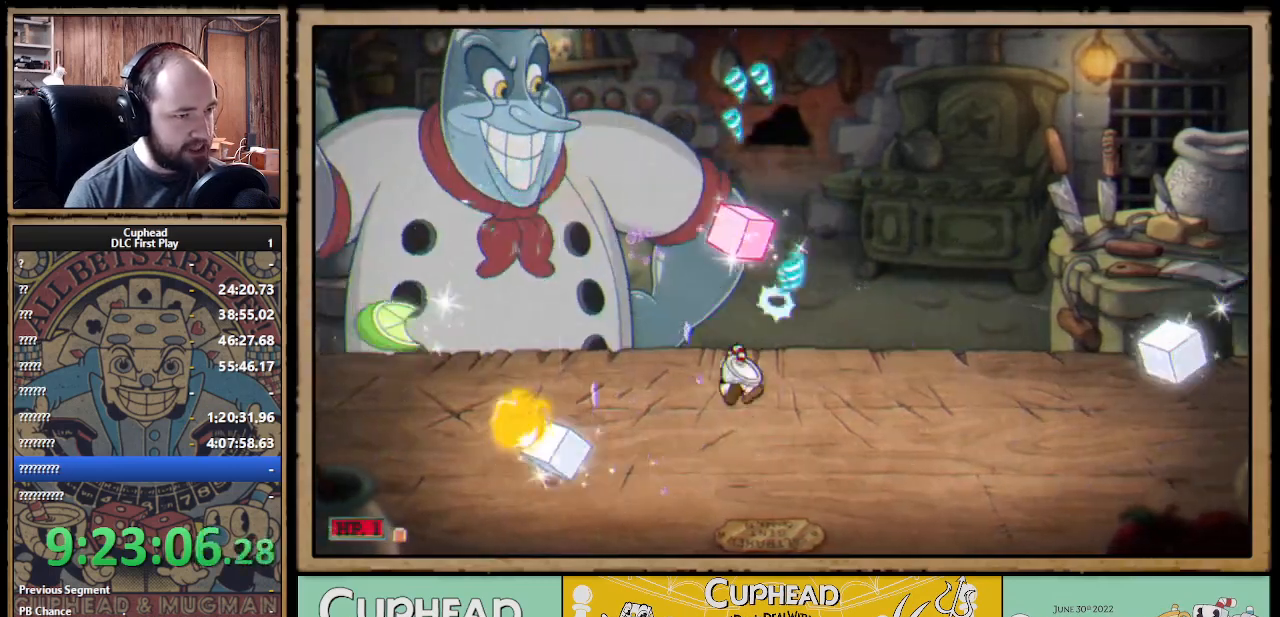
{"buttons": ["X"], "left_stick": "up", "right_stick": "center", "events": []}
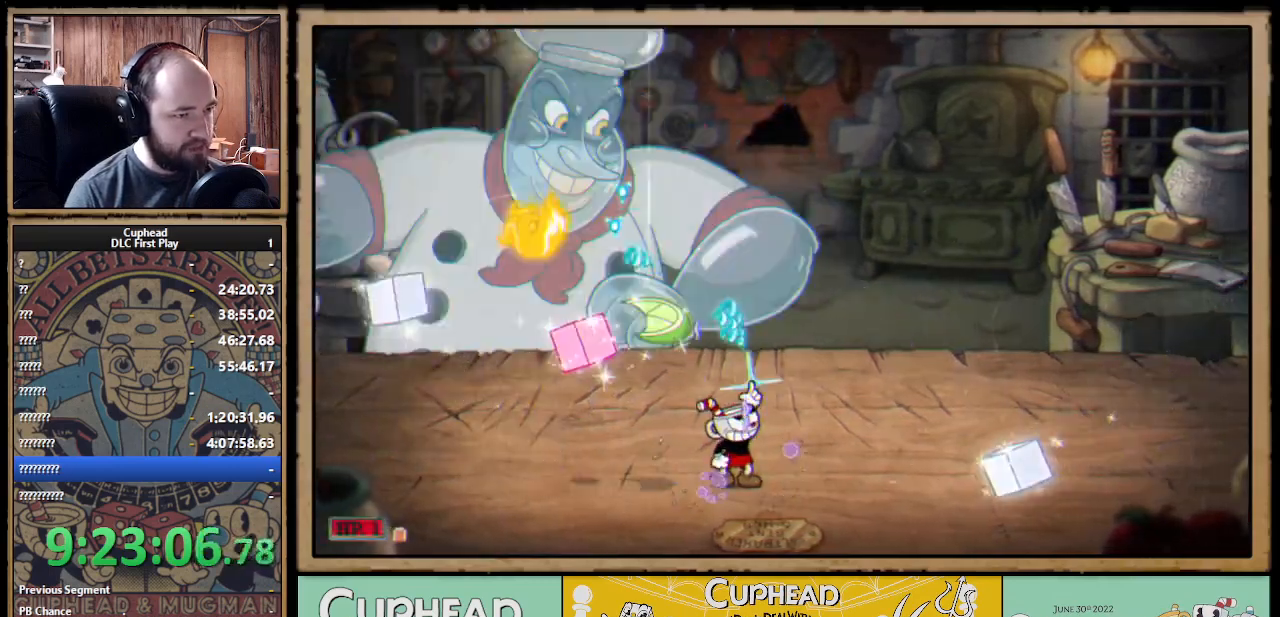
{"buttons": ["X"], "left_stick": "up-left", "right_stick": "center", "events": [[300, "left_stick", "up-left"]]}
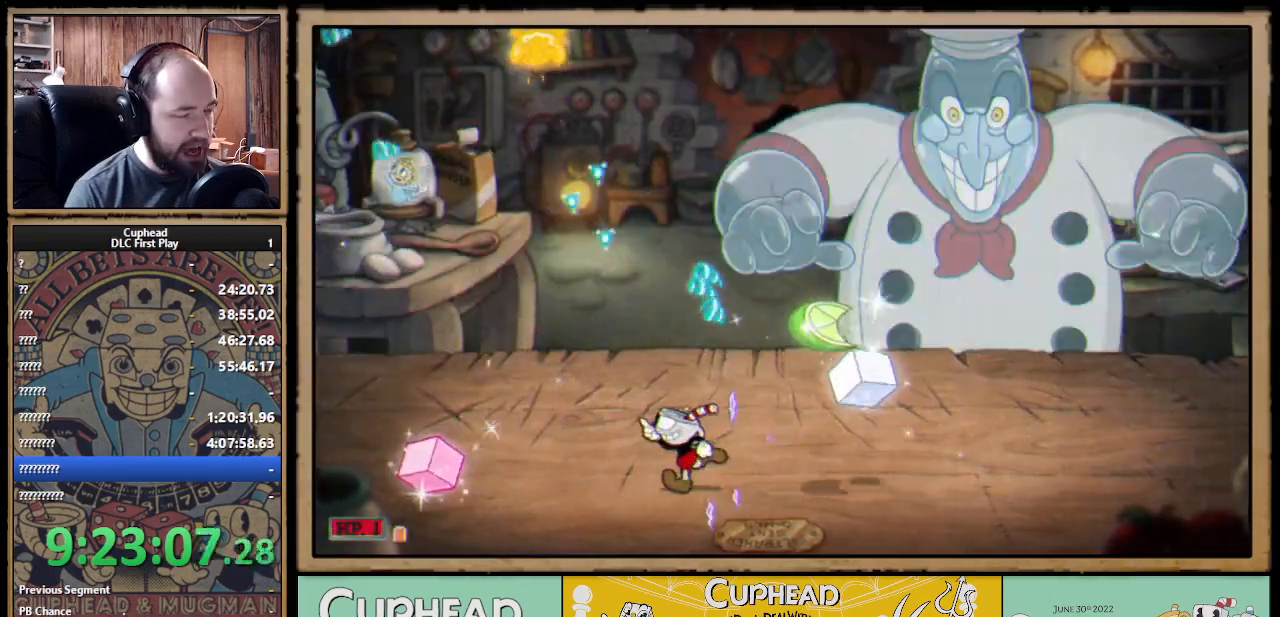
{"buttons": ["X", "R1"], "left_stick": "up-right", "right_stick": "center", "events": [[150, "left_stick", "up-right"], [333, "R1", "down"]]}
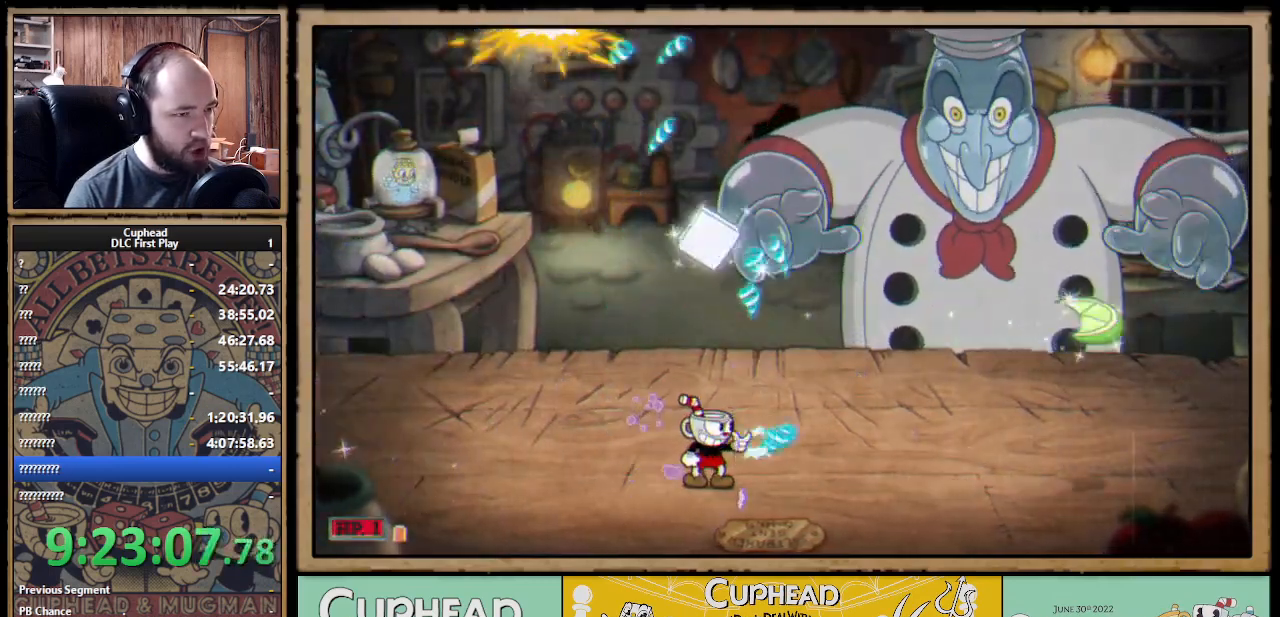
{"buttons": ["X", "R1"], "left_stick": "up", "right_stick": "center", "events": [[183, "R1", "up"], [467, "left_stick", "up"], [483, "R1", "down"]]}
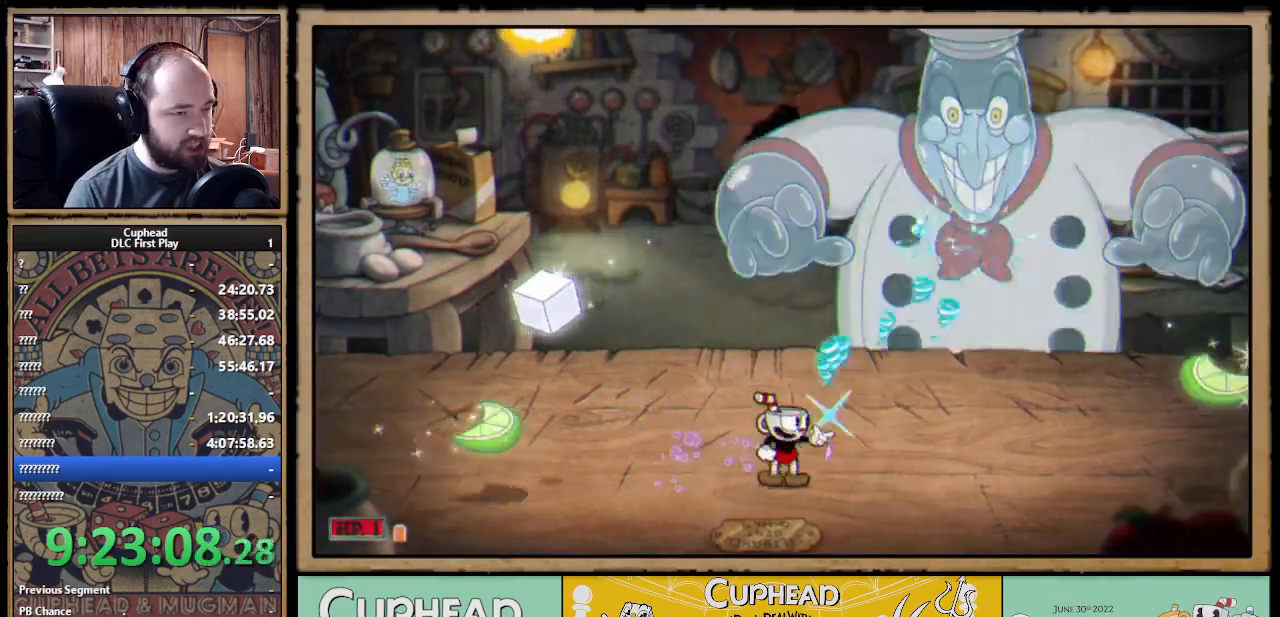
{"buttons": ["X"], "left_stick": "up-left", "right_stick": "center", "events": [[183, "A", "down"], [233, "R1", "up"], [333, "left_stick", "up-left"], [500, "A", "up"]]}
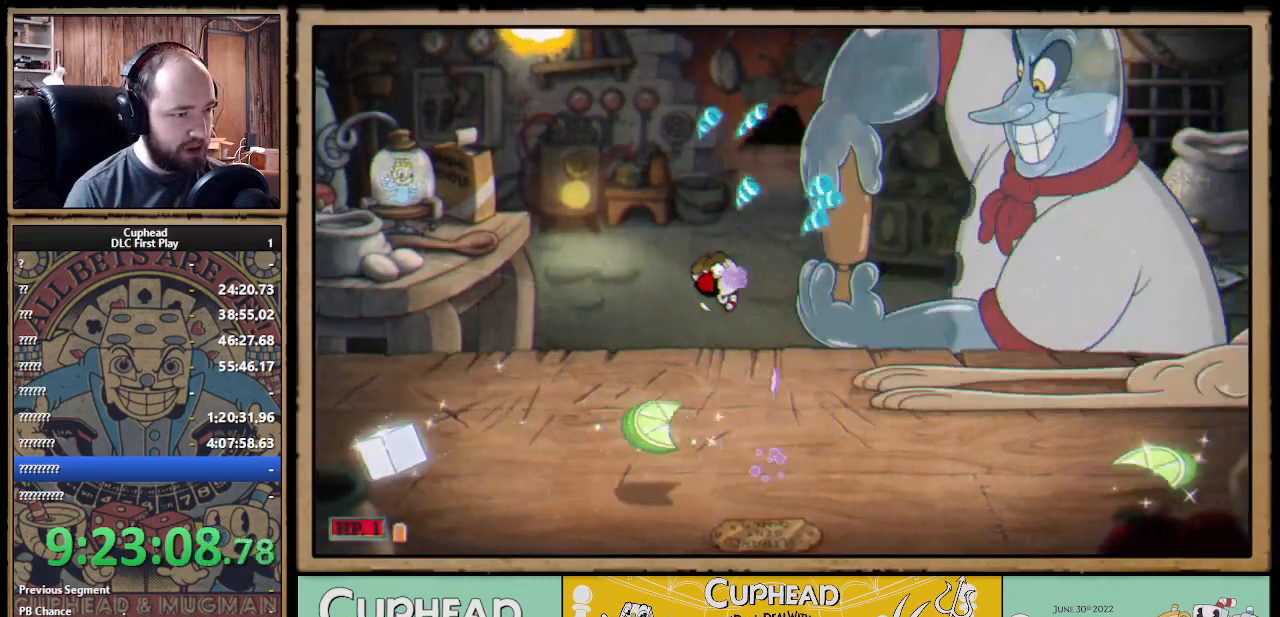
{"buttons": ["X"], "left_stick": "up", "right_stick": "center", "events": [[33, "left_stick", "up"]]}
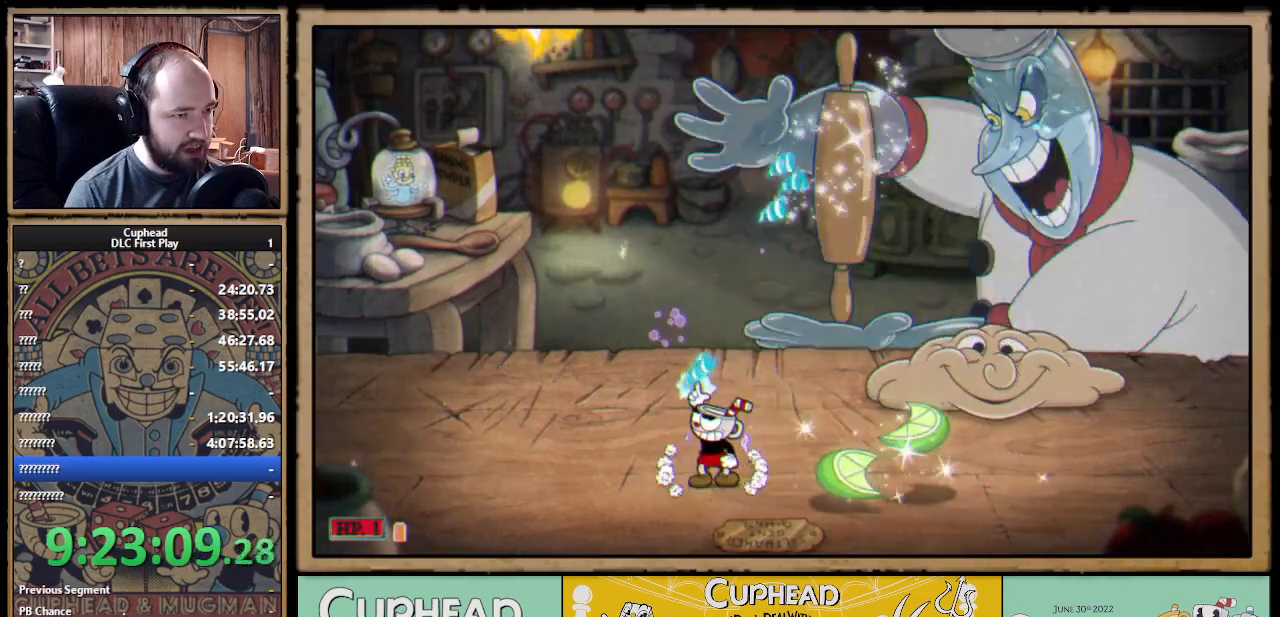
{"buttons": ["X"], "left_stick": "up-right", "right_stick": "center", "events": [[83, "A", "down"], [183, "A", "up"], [450, "left_stick", "up-right"]]}
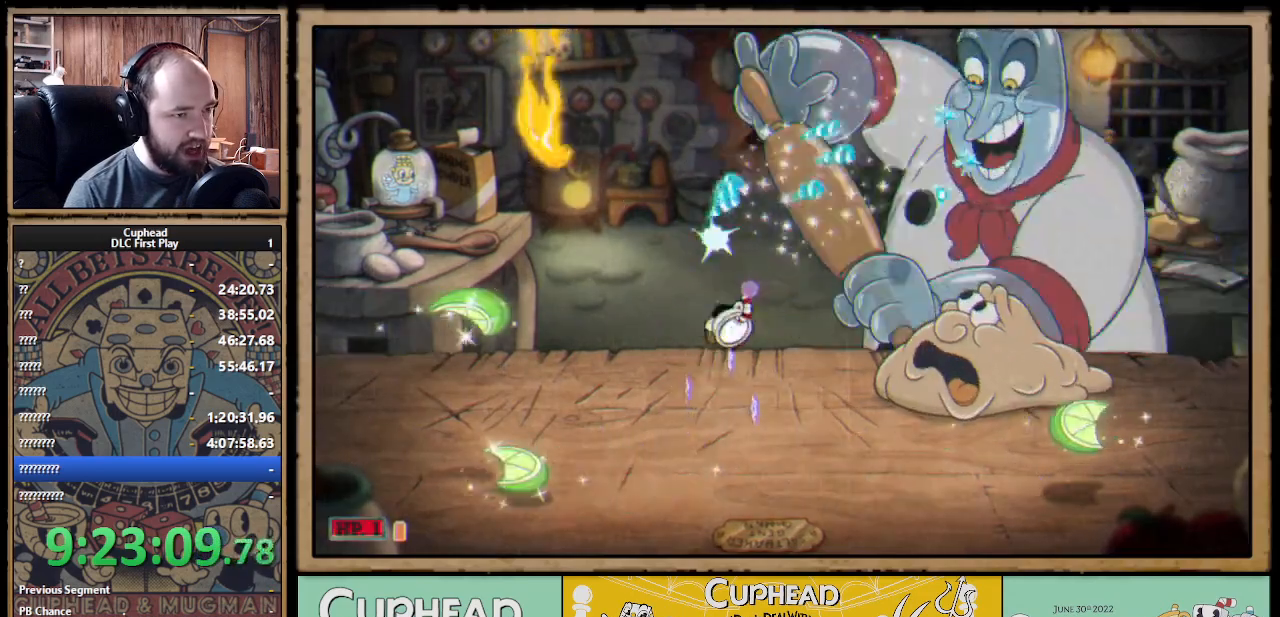
{"buttons": ["X"], "left_stick": "up-right", "right_stick": "center", "events": [[133, "left_stick", "up"], [283, "R1", "down"], [450, "R1", "up"], [483, "left_stick", "up-right"]]}
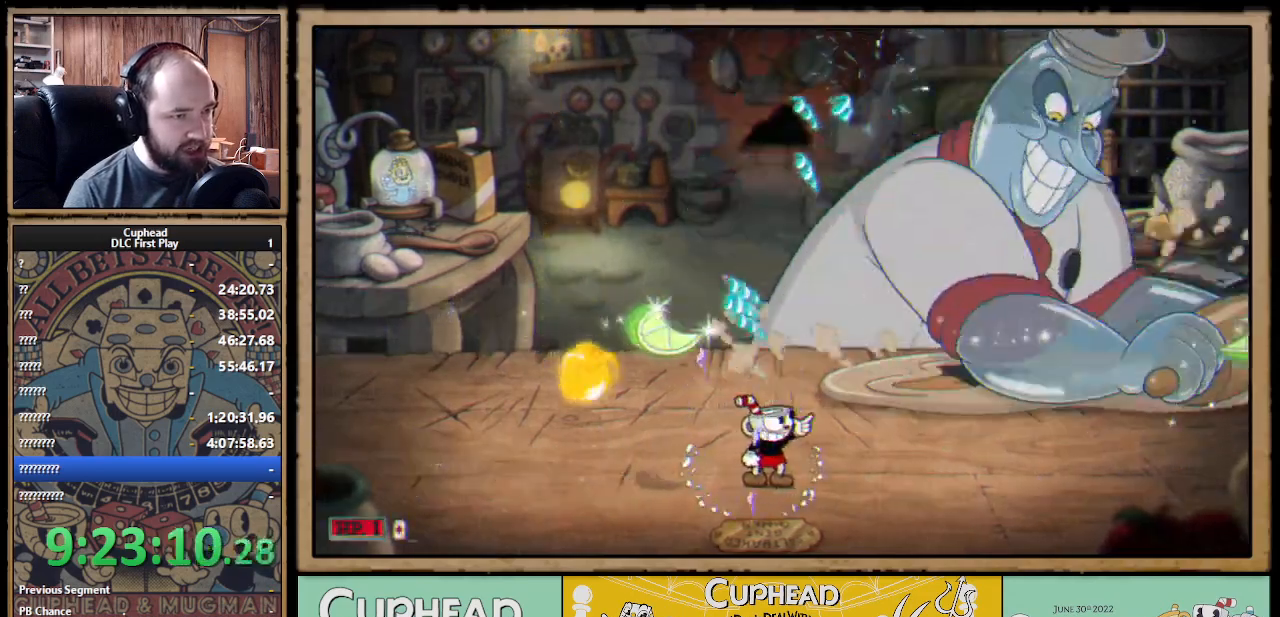
{"buttons": ["X"], "left_stick": "up-right", "right_stick": "center", "events": [[233, "left_stick", "up"], [350, "left_stick", "up-right"]]}
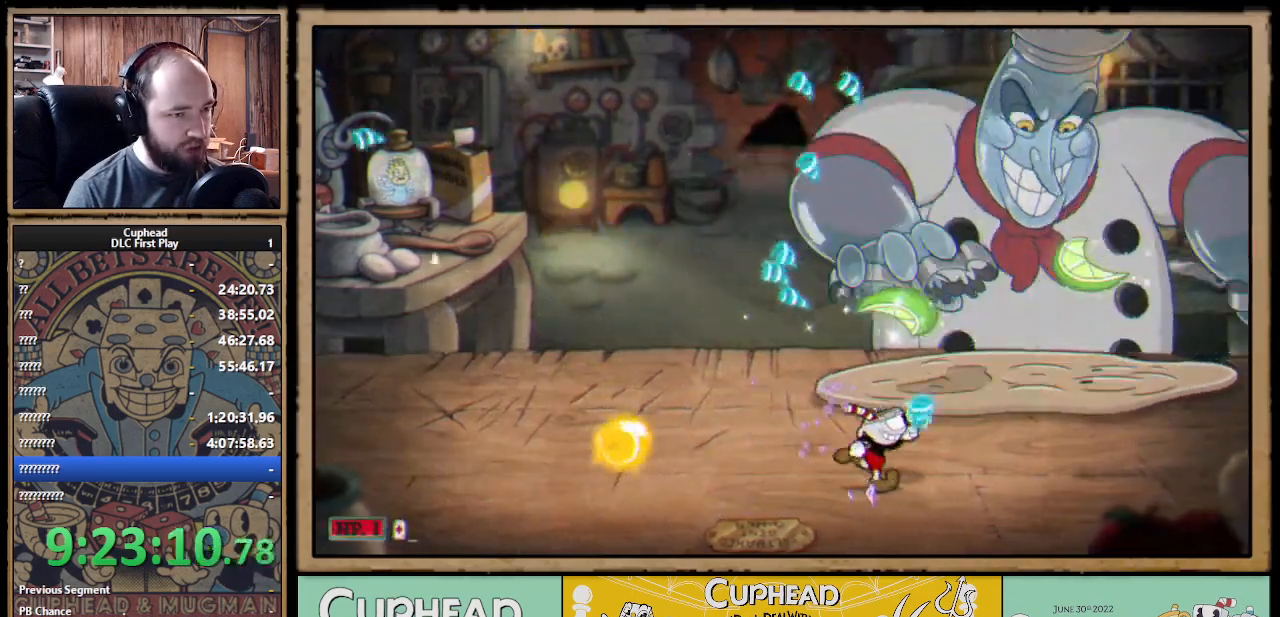
{"buttons": ["X", "R1"], "left_stick": "up", "right_stick": "center", "events": [[100, "left_stick", "up-left"], [133, "R1", "down"], [433, "left_stick", "up"]]}
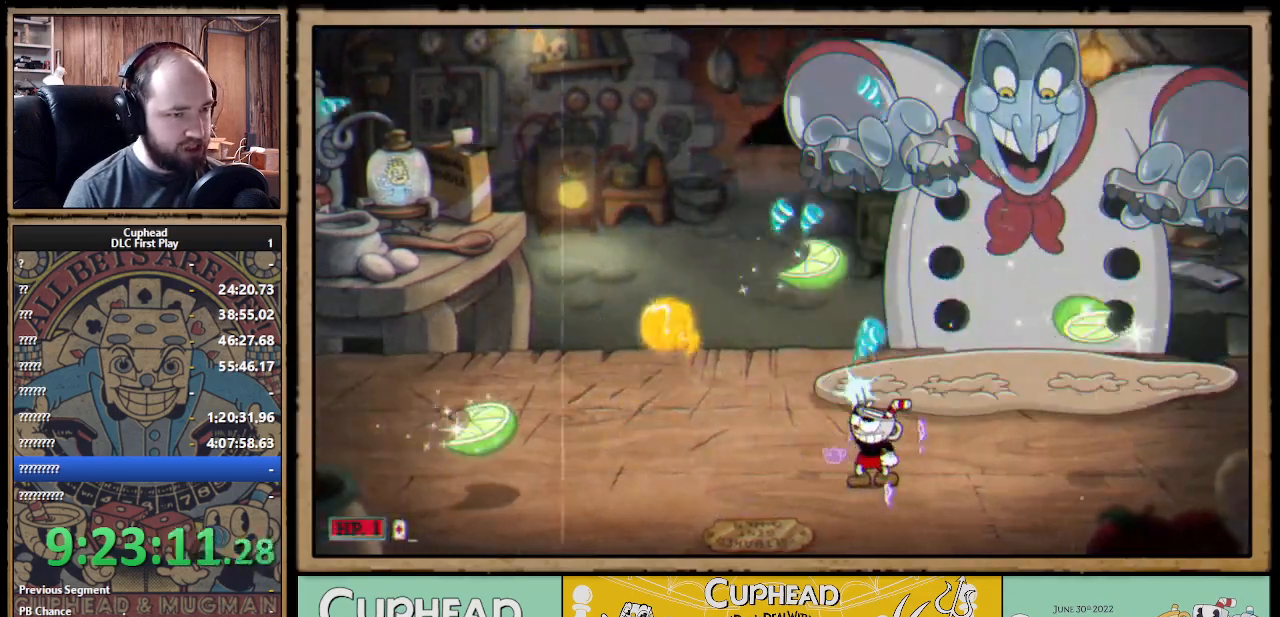
{"buttons": ["X"], "left_stick": "up", "right_stick": "center", "events": [[83, "R1", "up"]]}
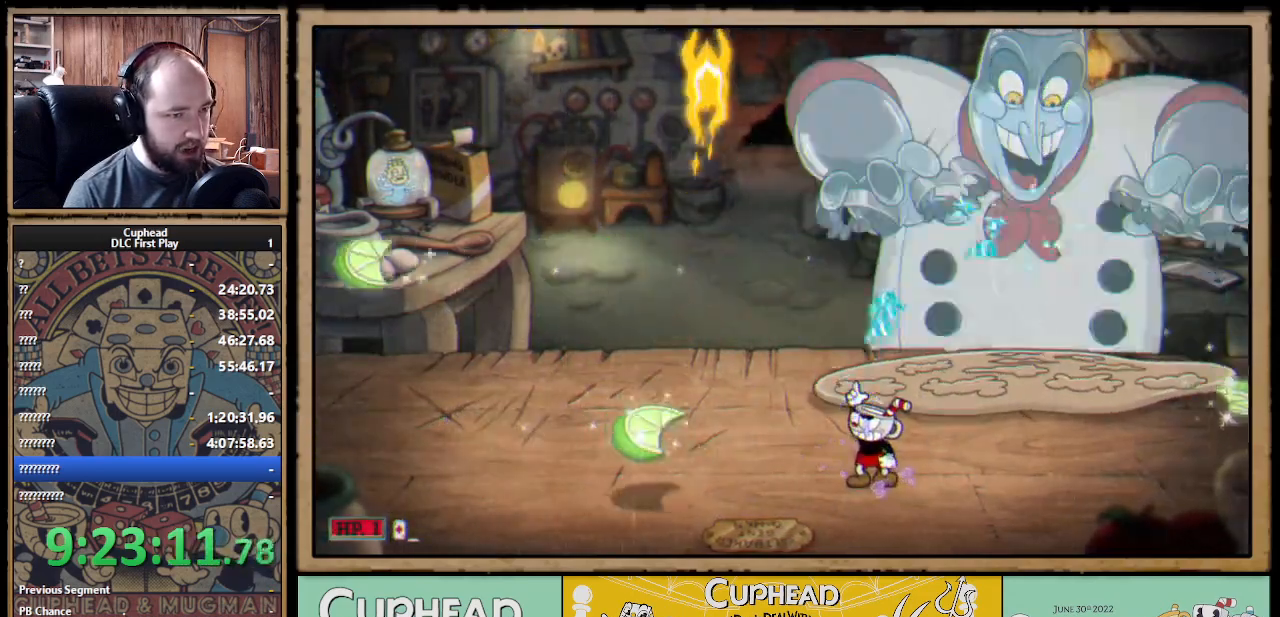
{"buttons": ["X"], "left_stick": "up", "right_stick": "center", "events": [[50, "A", "down"], [167, "left_stick", "up-left"], [250, "A", "up"], [450, "left_stick", "up"]]}
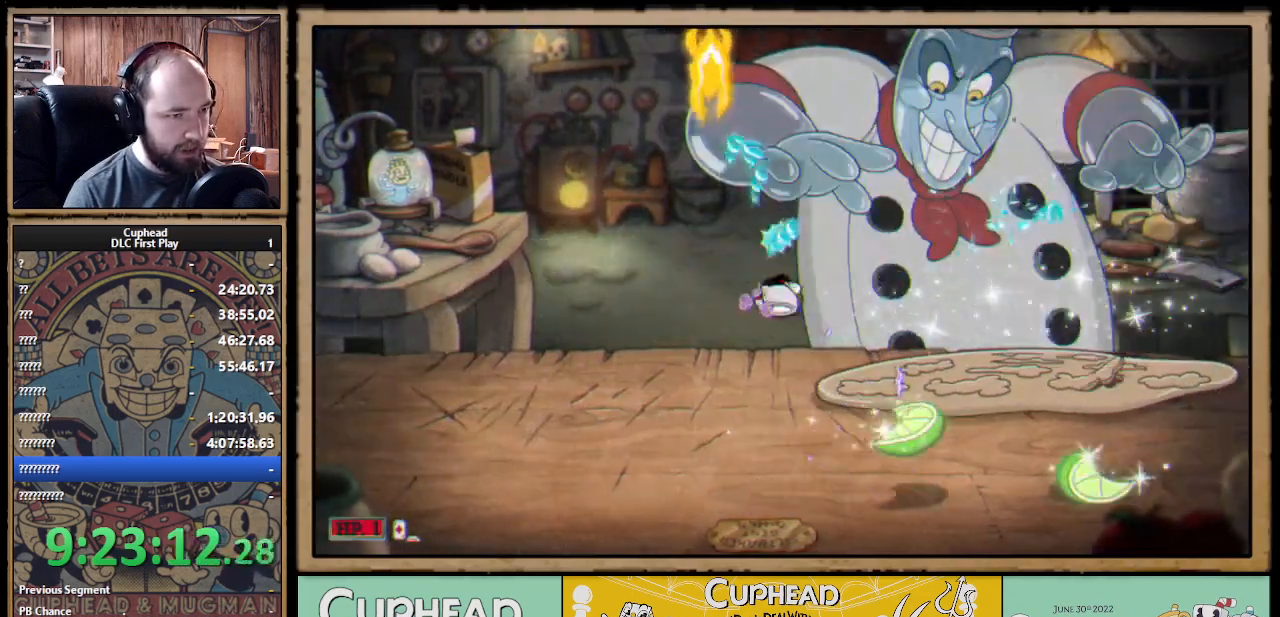
{"buttons": ["A", "X"], "left_stick": "up-left", "right_stick": "center", "events": [[317, "left_stick", "up-left"], [467, "A", "down"]]}
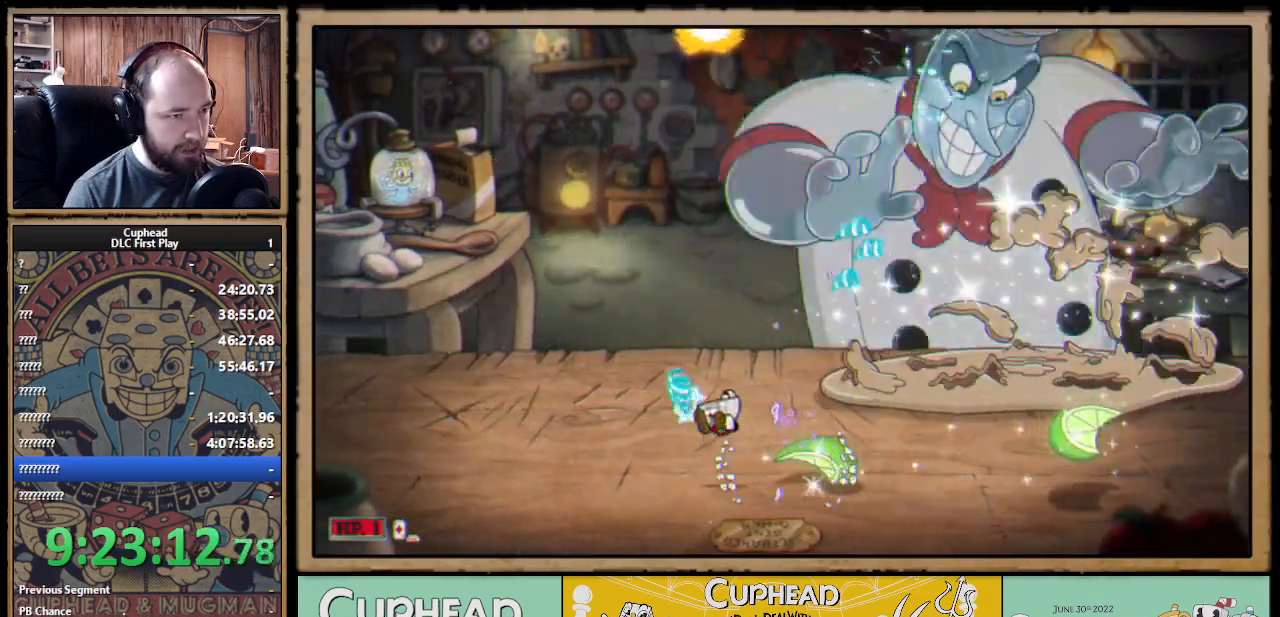
{"buttons": ["X"], "left_stick": "up", "right_stick": "center", "events": [[50, "left_stick", "up"], [83, "A", "up"]]}
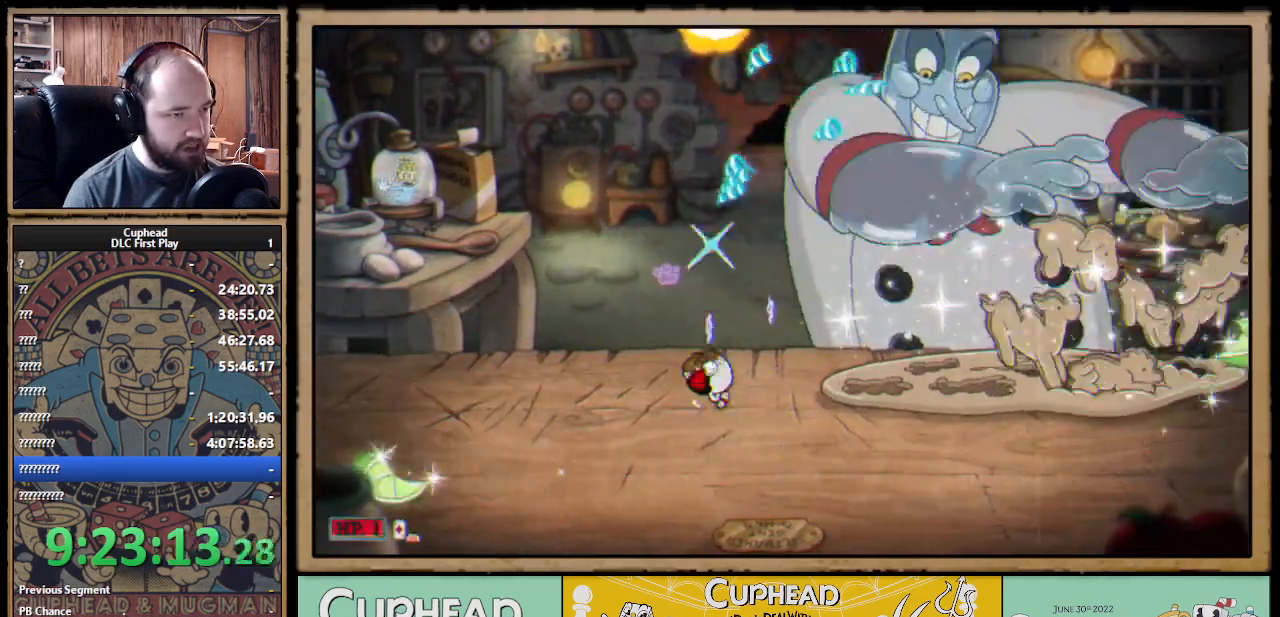
{"buttons": ["X"], "left_stick": "up", "right_stick": "center", "events": []}
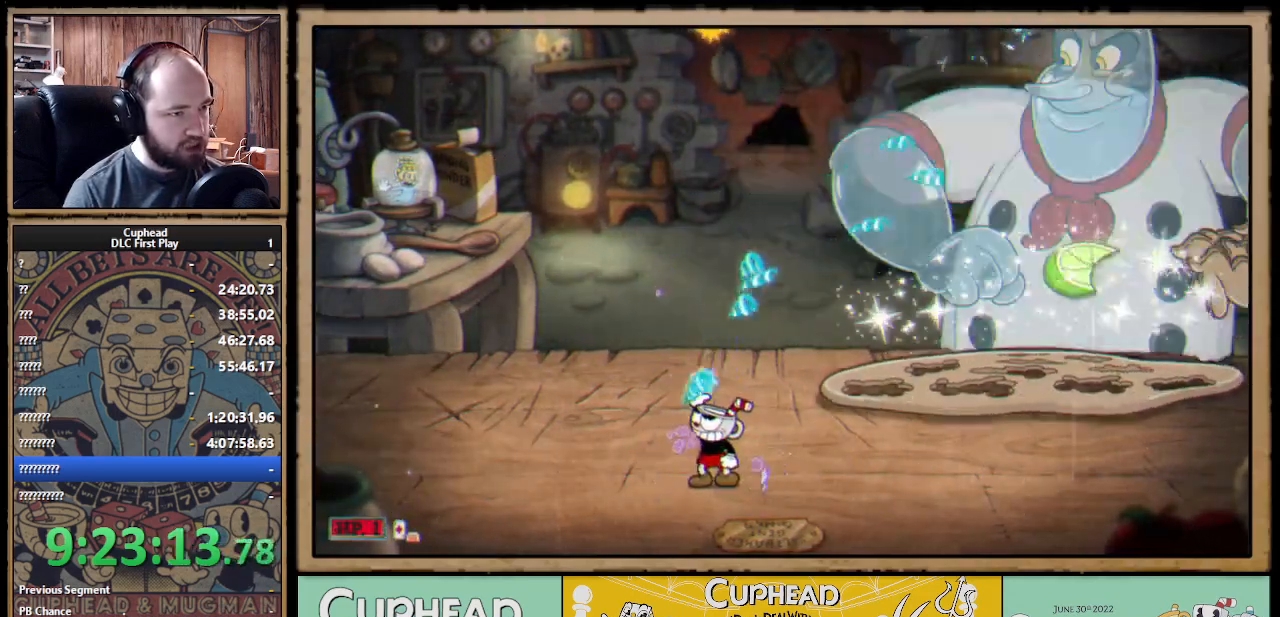
{"buttons": ["X"], "left_stick": "up", "right_stick": "center", "events": []}
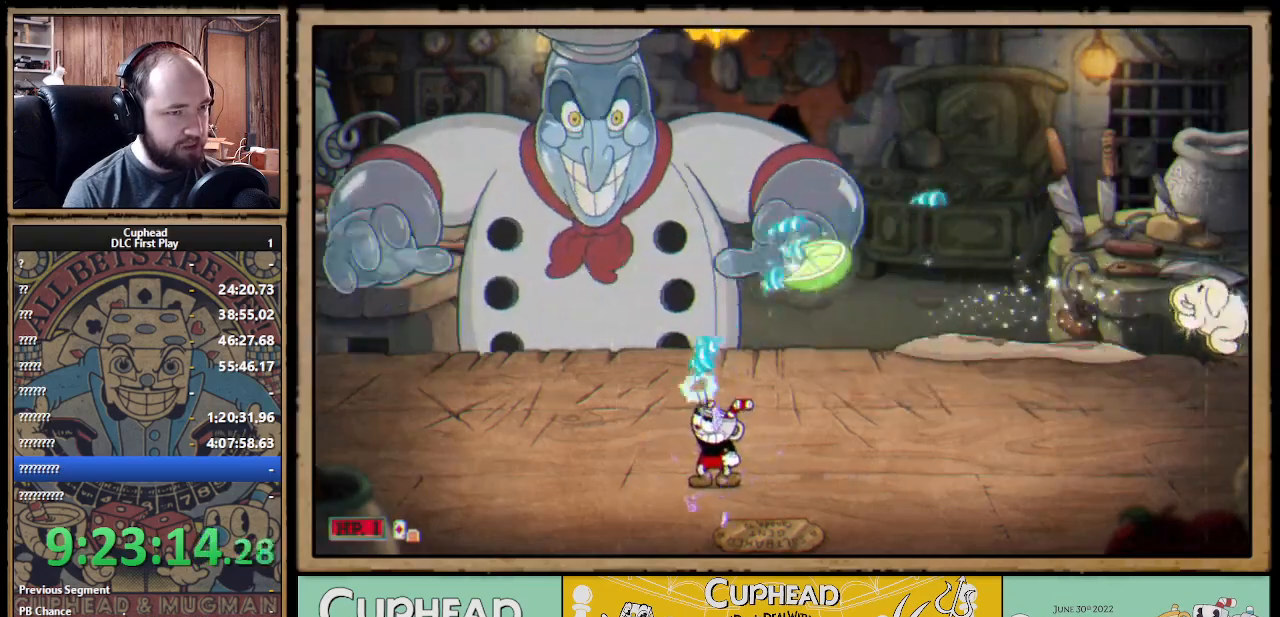
{"buttons": ["X"], "left_stick": "up-right", "right_stick": "center", "events": [[300, "left_stick", "up-right"], [367, "R1", "down"], [500, "R1", "up"]]}
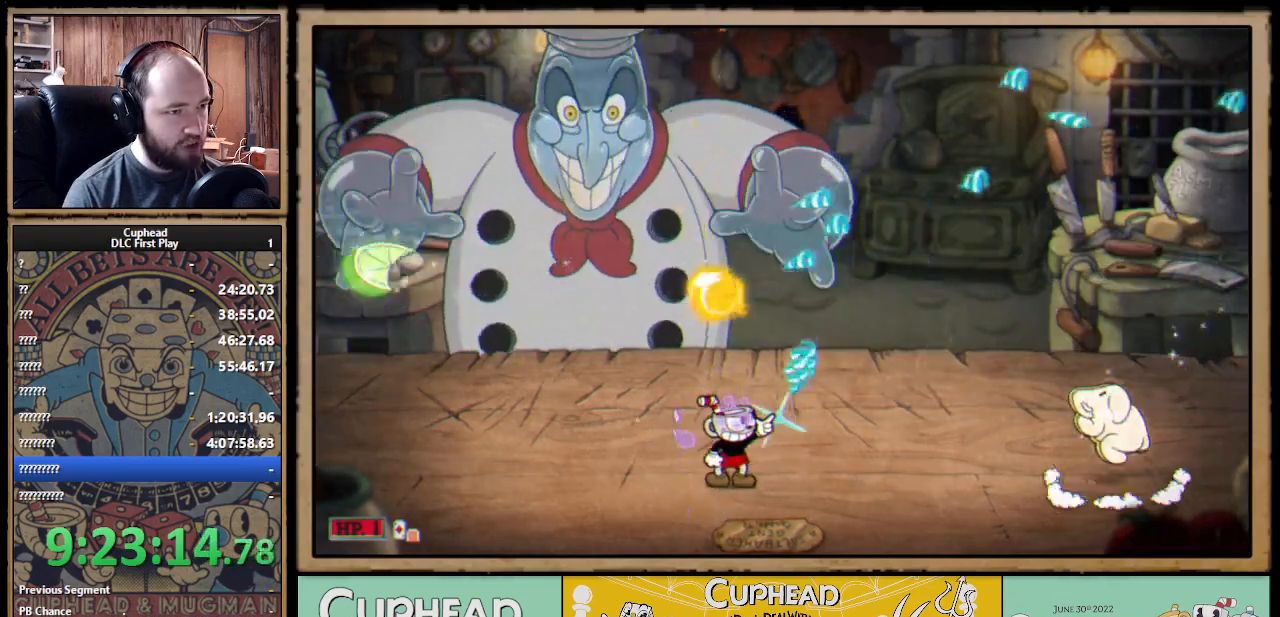
{"buttons": ["X", "R1"], "left_stick": "up", "right_stick": "center", "events": [[317, "left_stick", "up"], [450, "R1", "down"]]}
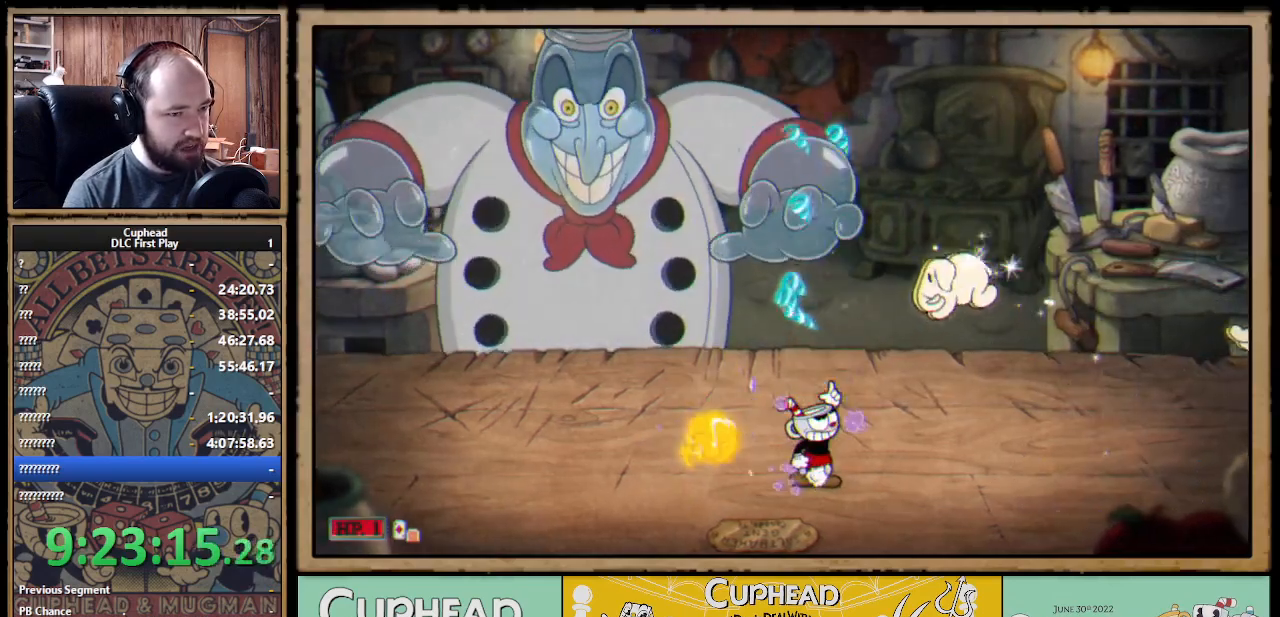
{"buttons": ["X", "R1"], "left_stick": "up-left", "right_stick": "center", "events": [[33, "R1", "up"], [167, "left_stick", "up-left"], [417, "R1", "down"]]}
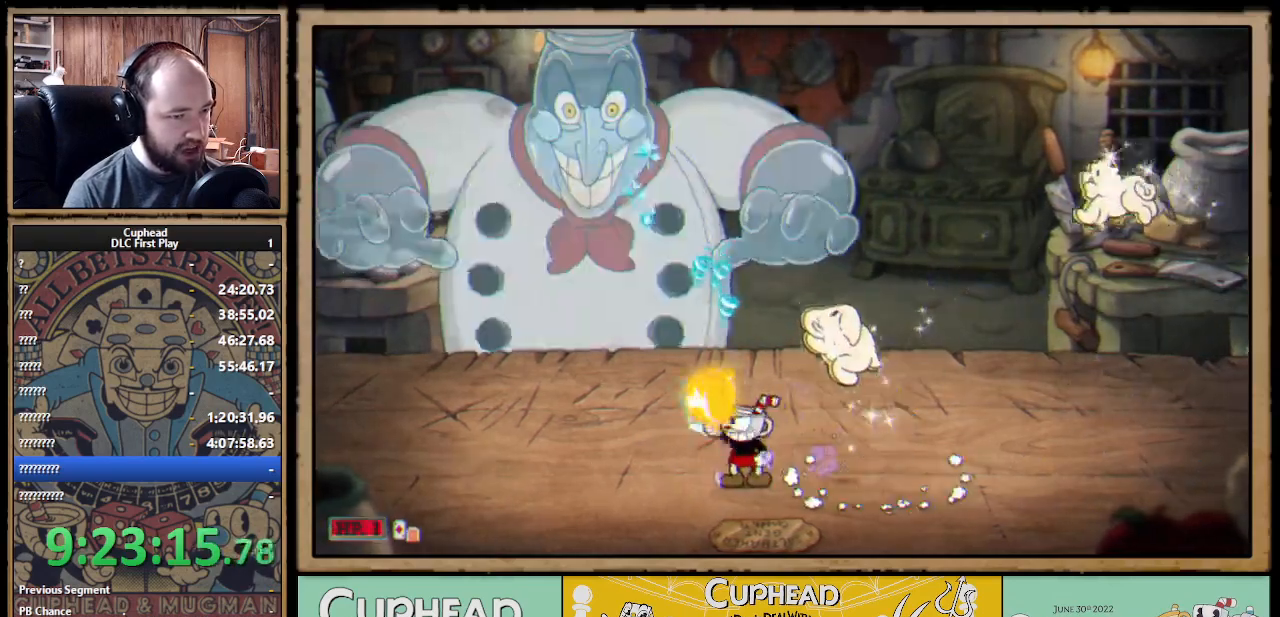
{"buttons": ["X"], "left_stick": "up-right", "right_stick": "center", "events": [[83, "left_stick", "up-right"], [217, "left_stick", "up-left"], [250, "R1", "up"], [433, "left_stick", "up-right"]]}